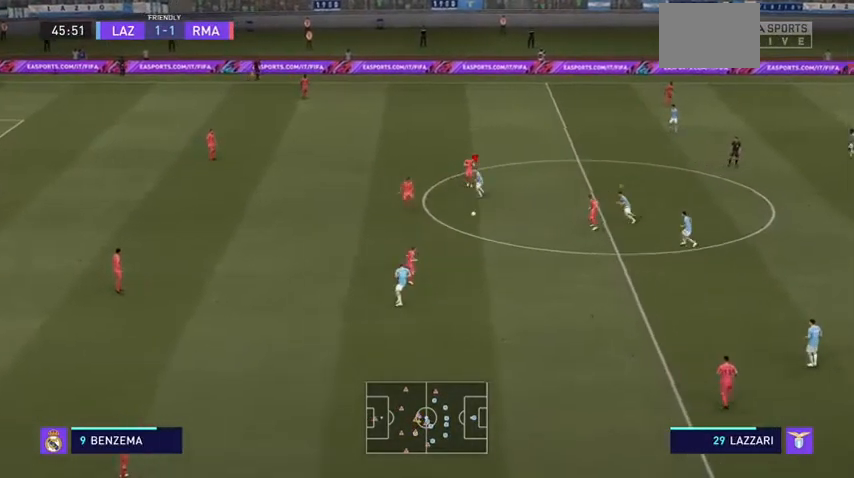
Gameplay with a controller (Xbox layout); each line is a JSON object with the inputs held at the frame after it (dt_ms = milliseconds from this image to that frame). "events" lists button and stick changes between this image and that frame as [ms after this image, input, new state], when the widget could be followed in between. Not read: L3.
{"dt_ms": 500, "buttons": [], "left_stick": "right", "right_stick": "center", "events": [[100, "left_stick", "up-right"], [200, "L1", "down"], [233, "left_stick", "right"], [333, "L1", "up"]]}
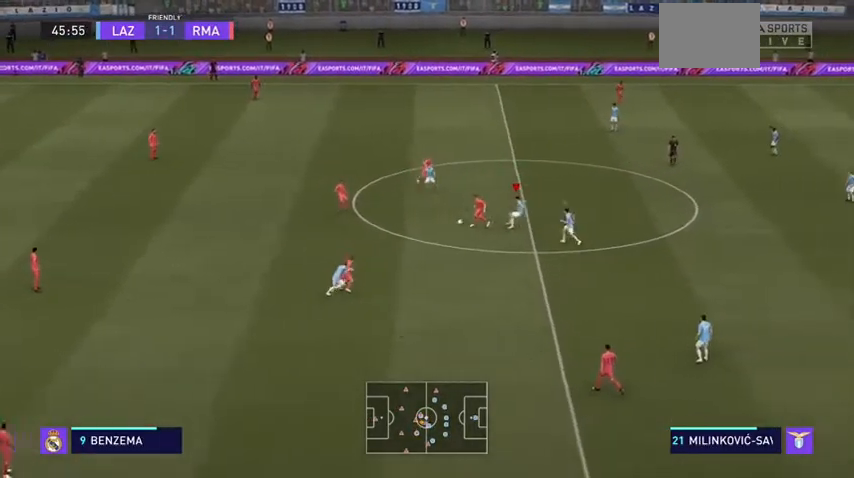
{"dt_ms": 500, "buttons": ["R2"], "left_stick": "up-left", "right_stick": "center"}
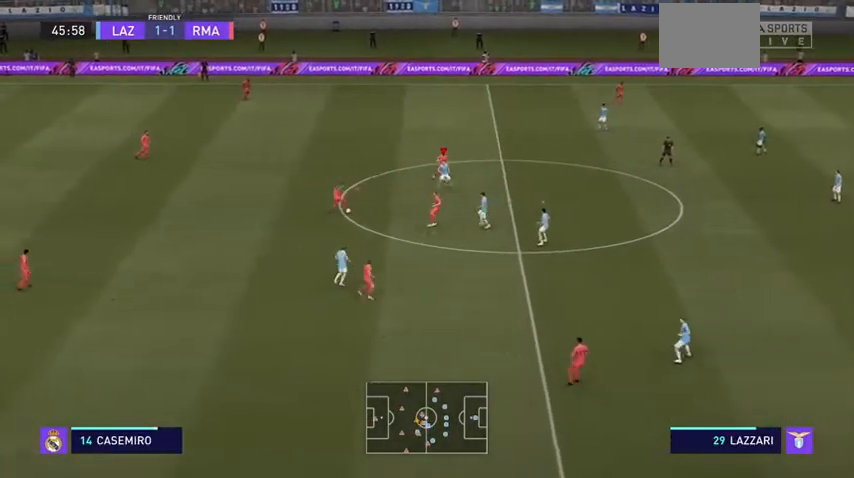
{"dt_ms": 500, "buttons": ["R2"], "left_stick": "up-left", "right_stick": "center", "events": [[200, "L1", "down"], [333, "L1", "up"]]}
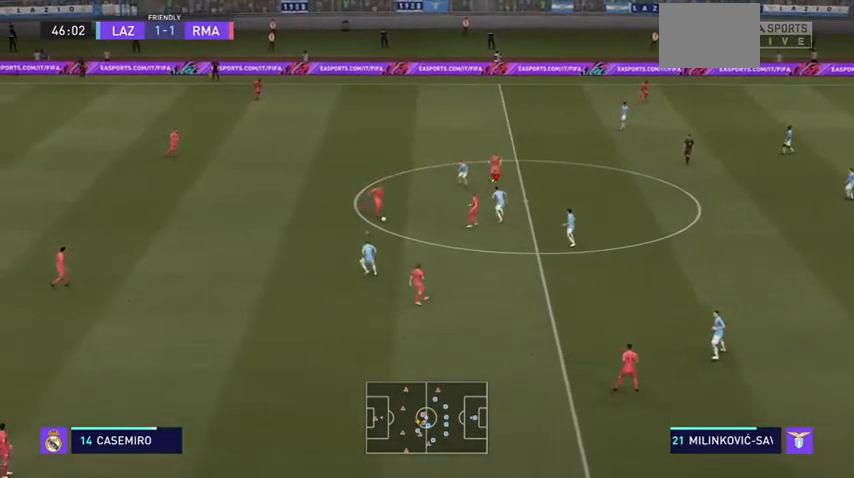
{"dt_ms": 500, "buttons": ["L2"], "left_stick": "down-left", "right_stick": "center", "events": [[100, "R2", "up"], [233, "left_stick", "down-left"], [333, "L2", "down"]]}
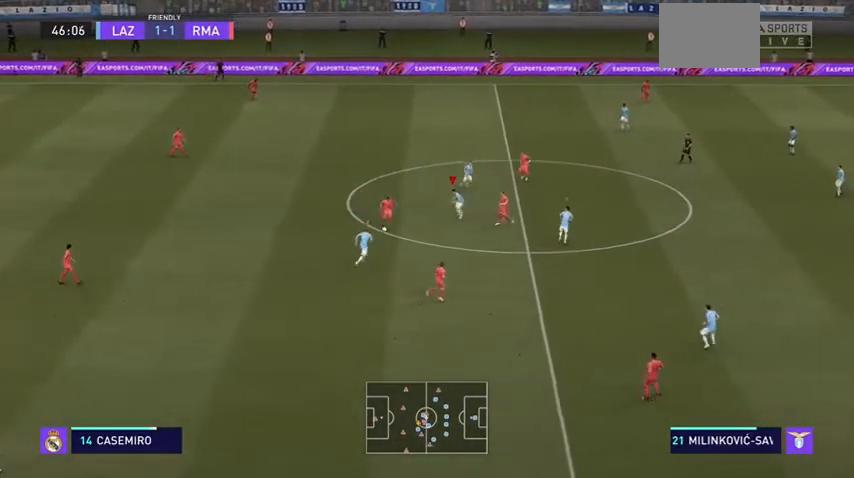
{"dt_ms": 500, "buttons": ["R2"], "left_stick": "down-right", "right_stick": "center", "events": [[67, "left_stick", "down"], [233, "R2", "down"], [233, "left_stick", "down-right"], [500, "L2", "up"]]}
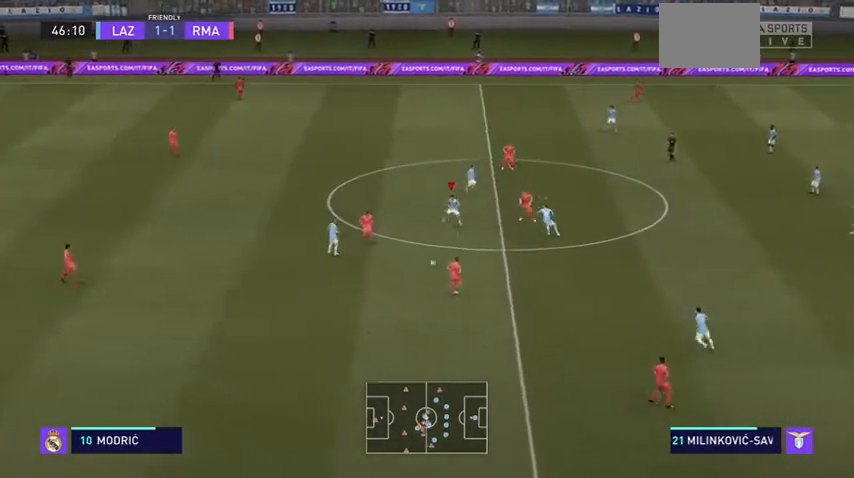
{"dt_ms": 1000, "buttons": ["R2"], "left_stick": "down-right", "right_stick": "center"}
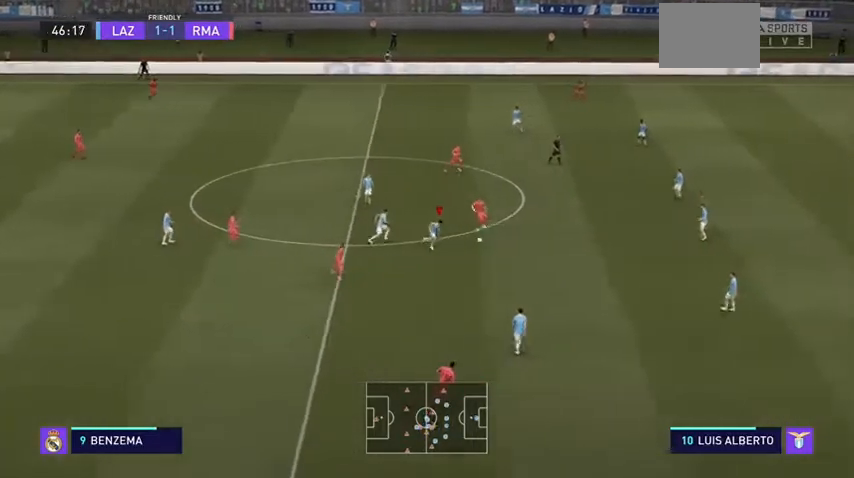
{"dt_ms": 500, "buttons": ["L2", "R2"], "left_stick": "up-left", "right_stick": "center", "events": [[67, "L1", "down"], [67, "left_stick", "up-right"], [167, "L1", "up"], [167, "left_stick", "up"], [267, "left_stick", "up-left"], [400, "L2", "down"]]}
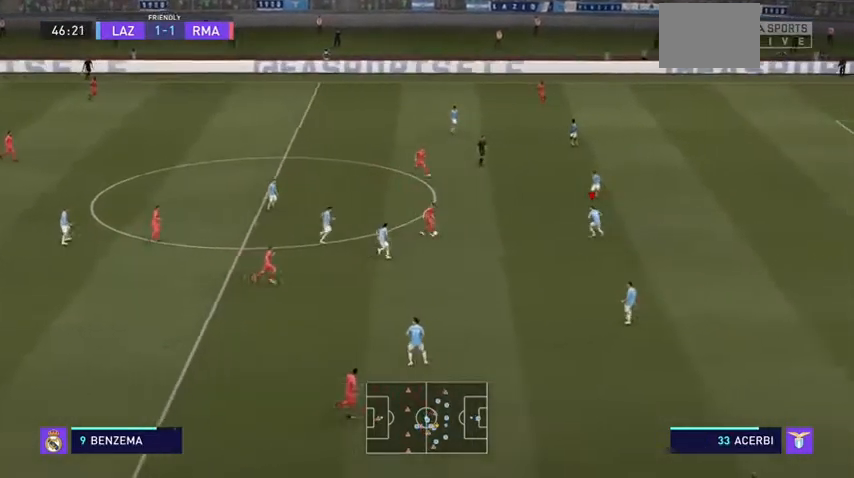
{"dt_ms": 500, "buttons": ["L2", "R2"], "left_stick": "up-right", "right_stick": "center", "events": [[500, "left_stick", "up-right"]]}
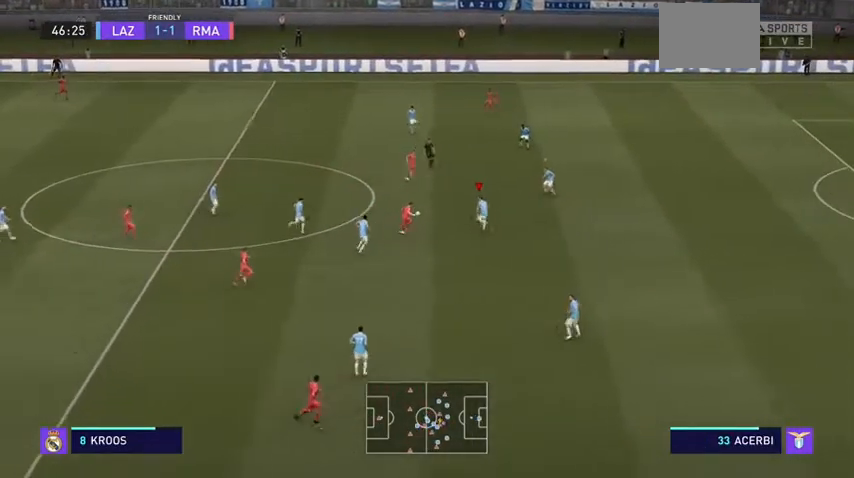
{"dt_ms": 500, "buttons": ["R2"], "left_stick": "down-left", "right_stick": "center", "events": [[267, "L2", "up"], [333, "L1", "down"], [400, "left_stick", "down-right"], [433, "L1", "up"], [500, "left_stick", "down-left"]]}
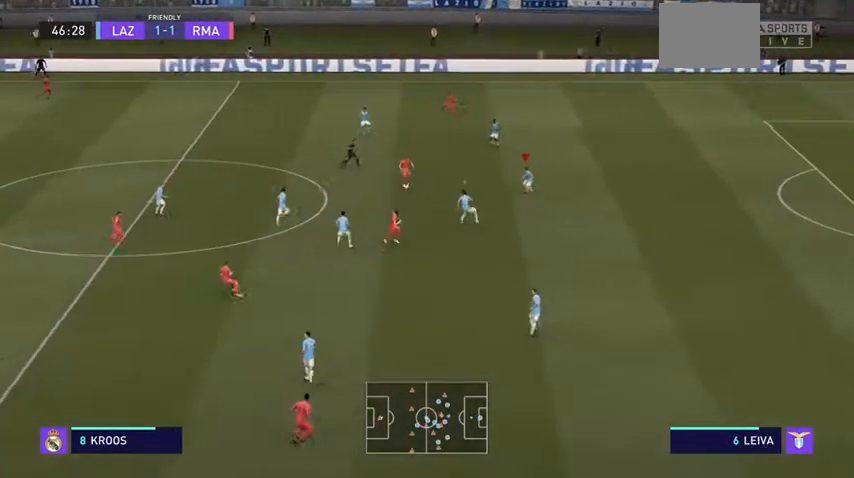
{"dt_ms": 500, "buttons": ["L2", "R2"], "left_stick": "up-left", "right_stick": "center", "events": [[100, "left_stick", "left"], [133, "L2", "down"], [400, "left_stick", "up-left"]]}
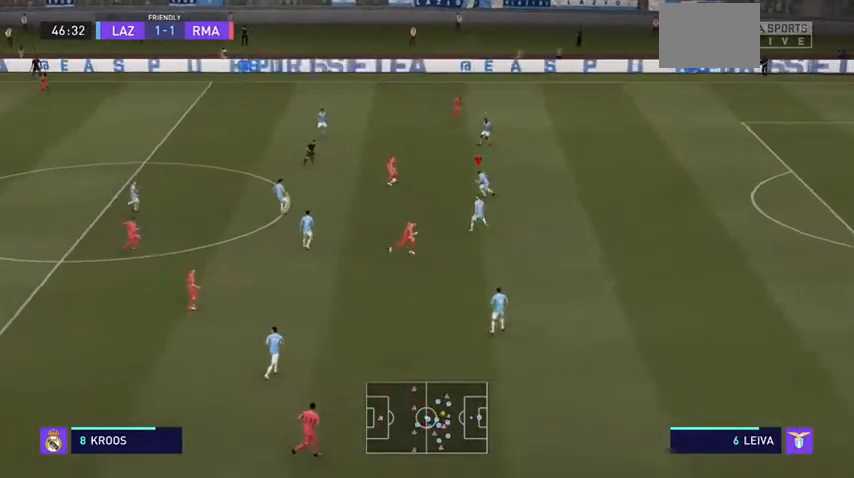
{"dt_ms": 500, "buttons": ["L2", "R2"], "left_stick": "up", "right_stick": "center", "events": [[367, "left_stick", "up"]]}
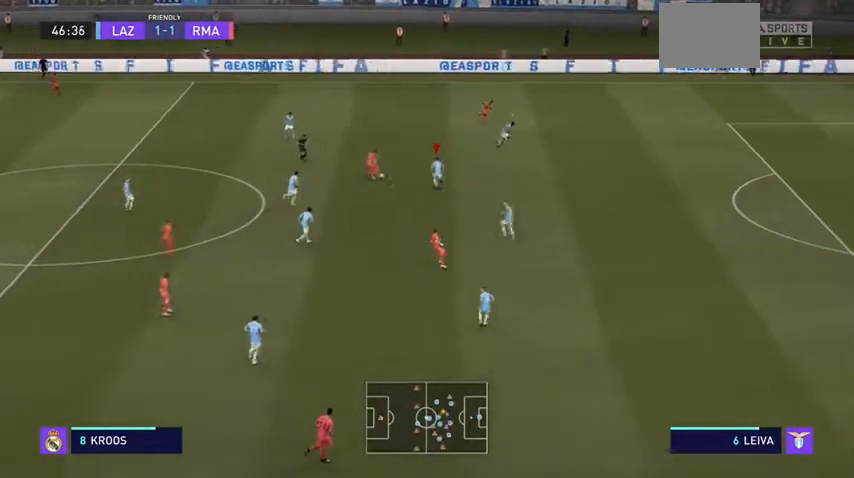
{"dt_ms": 500, "buttons": ["L2", "R2"], "left_stick": "up", "right_stick": "center", "events": []}
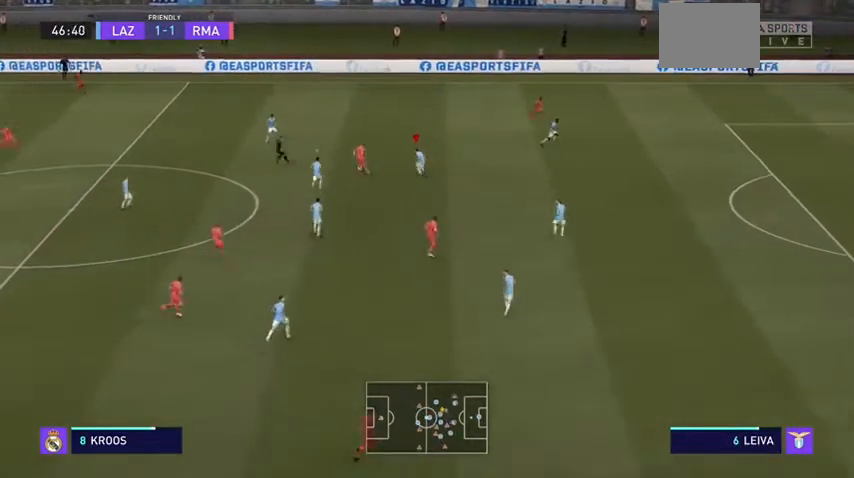
{"dt_ms": 500, "buttons": ["R2"], "left_stick": "up-left", "right_stick": "center", "events": [[267, "left_stick", "up-left"], [467, "L2", "up"]]}
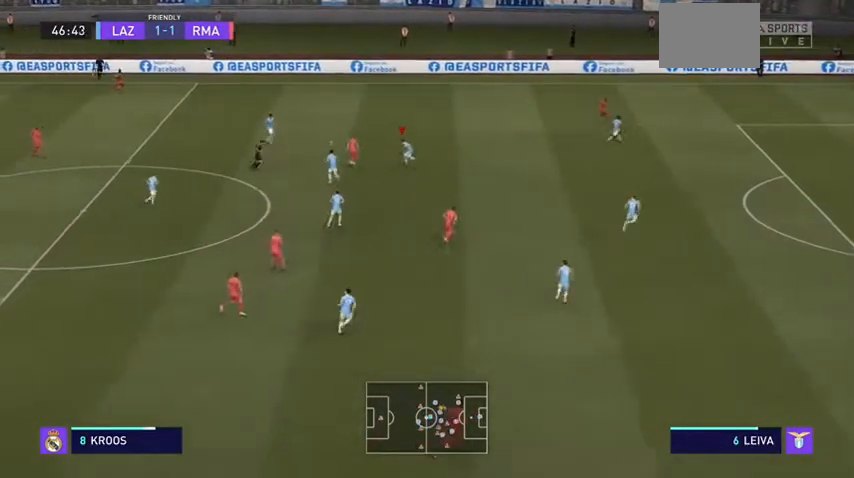
{"dt_ms": 500, "buttons": ["L2", "R2"], "left_stick": "left", "right_stick": "center", "events": [[233, "L2", "down"], [467, "left_stick", "left"]]}
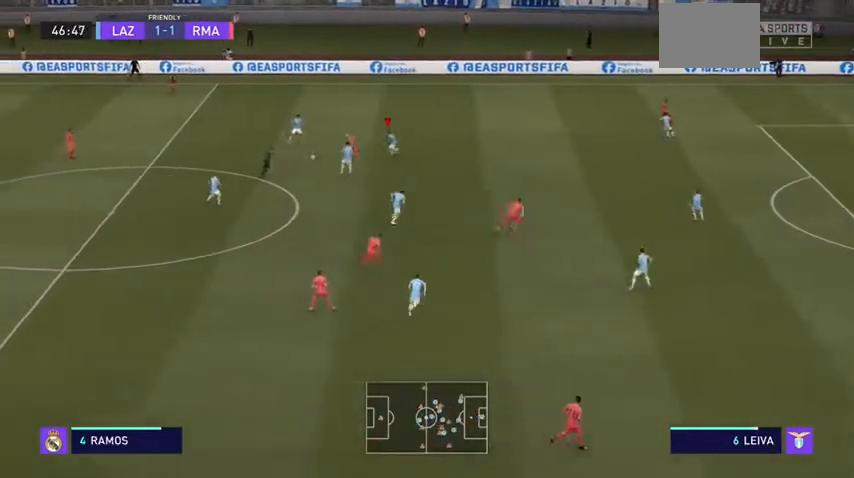
{"dt_ms": 500, "buttons": ["R2"], "left_stick": "left", "right_stick": "center", "events": [[400, "L2", "up"]]}
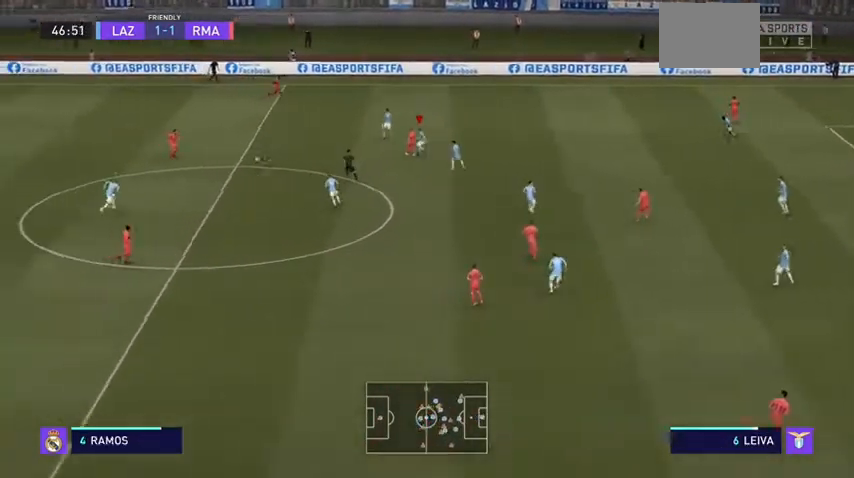
{"dt_ms": 500, "buttons": [], "left_stick": "left", "right_stick": "center", "events": [[67, "R2", "up"]]}
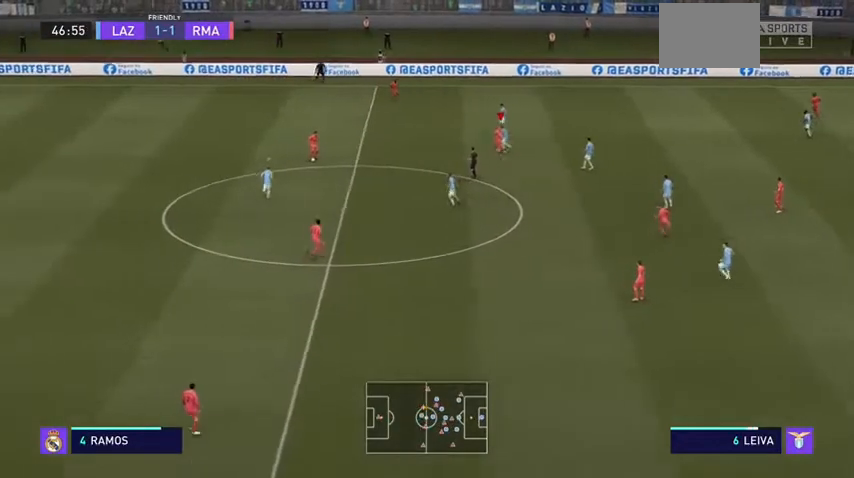
{"dt_ms": 500, "buttons": ["L2"], "left_stick": "left", "right_stick": "center", "events": [[333, "L2", "down"]]}
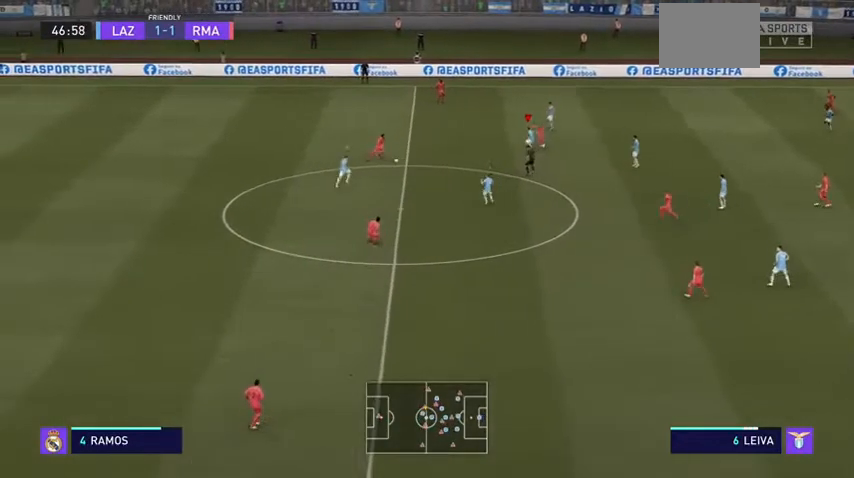
{"dt_ms": 500, "buttons": ["L2"], "left_stick": "down", "right_stick": "center", "events": [[233, "left_stick", "down-left"], [500, "left_stick", "down"]]}
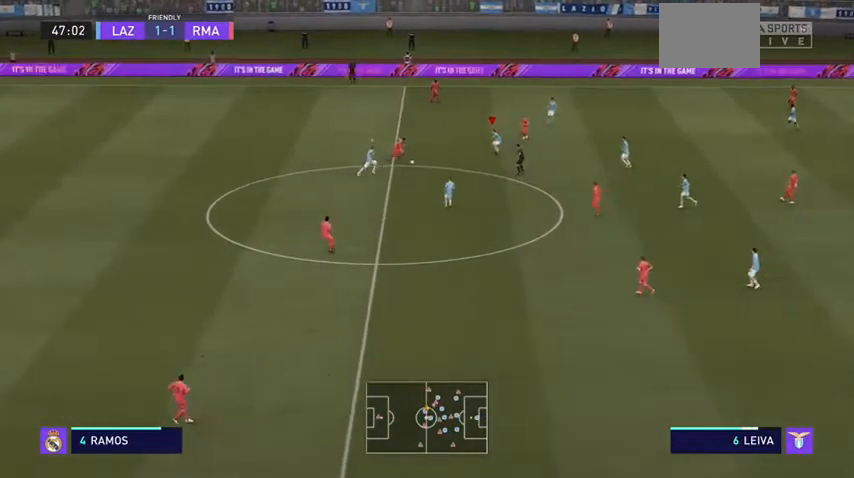
{"dt_ms": 500, "buttons": ["R2"], "left_stick": "down", "right_stick": "center", "events": [[67, "R2", "down"], [133, "L2", "up"], [200, "L2", "down"], [267, "L2", "up"]]}
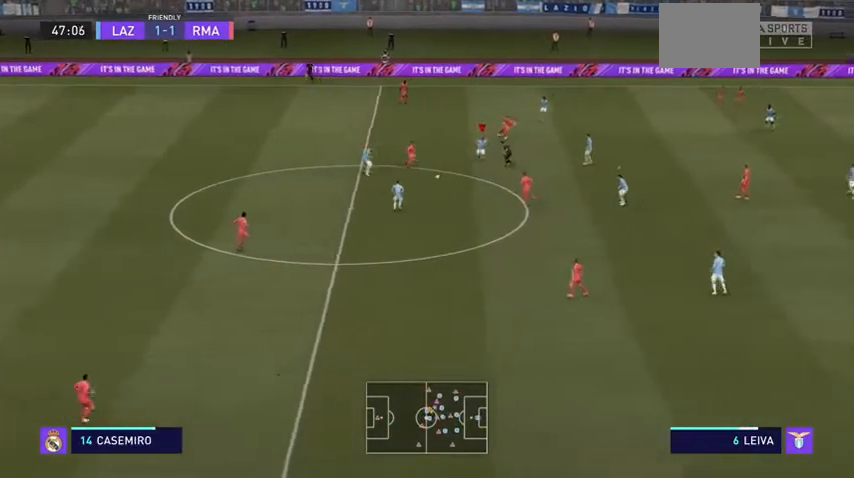
{"dt_ms": 500, "buttons": ["L2", "R2"], "left_stick": "left", "right_stick": "center", "events": [[33, "L1", "down"], [167, "L1", "up"], [167, "left_stick", "down-left"], [333, "left_stick", "left"], [467, "L2", "down"]]}
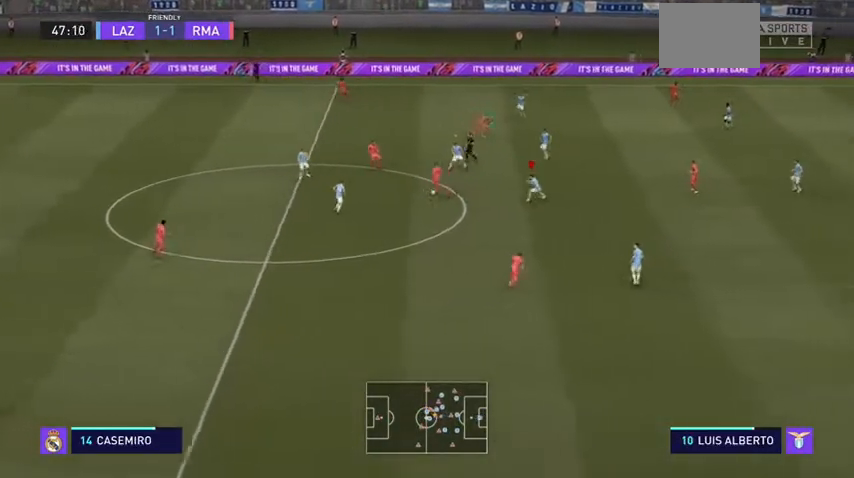
{"dt_ms": 500, "buttons": ["L2", "R2"], "left_stick": "up-left", "right_stick": "center", "events": [[67, "left_stick", "up-left"]]}
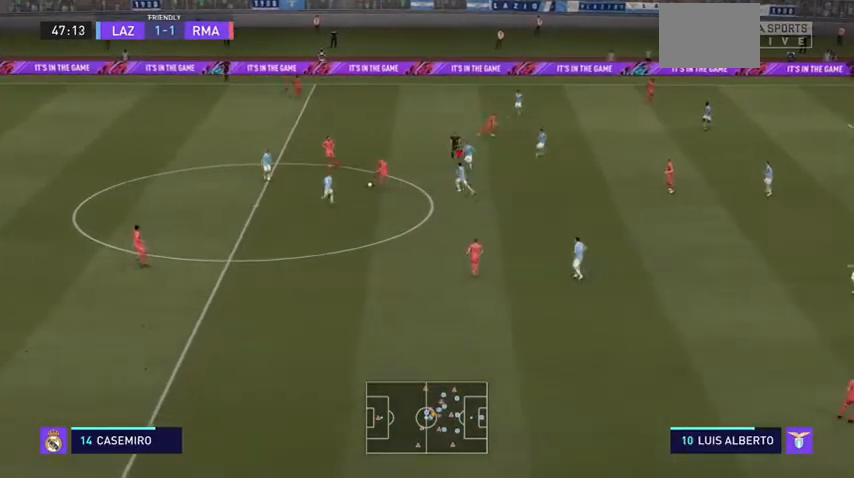
{"dt_ms": 500, "buttons": ["L2", "R2"], "left_stick": "up-left", "right_stick": "center", "events": []}
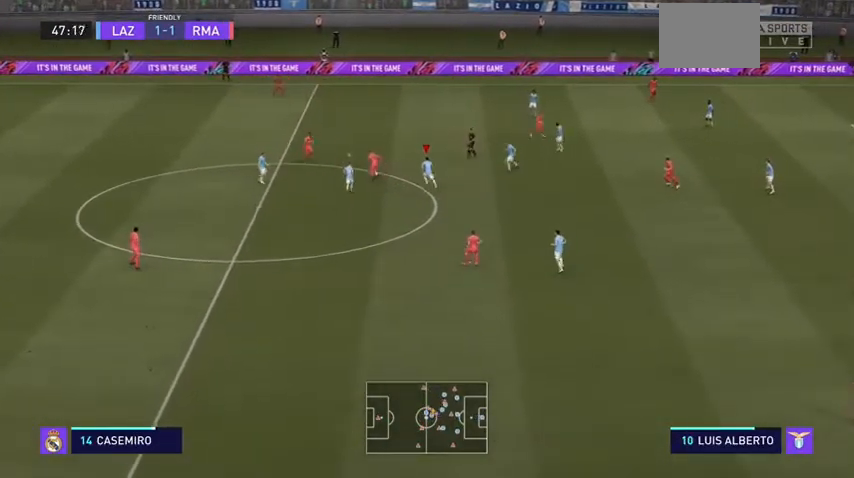
{"dt_ms": 500, "buttons": ["L2", "R2"], "left_stick": "up", "right_stick": "center", "events": [[200, "left_stick", "up"]]}
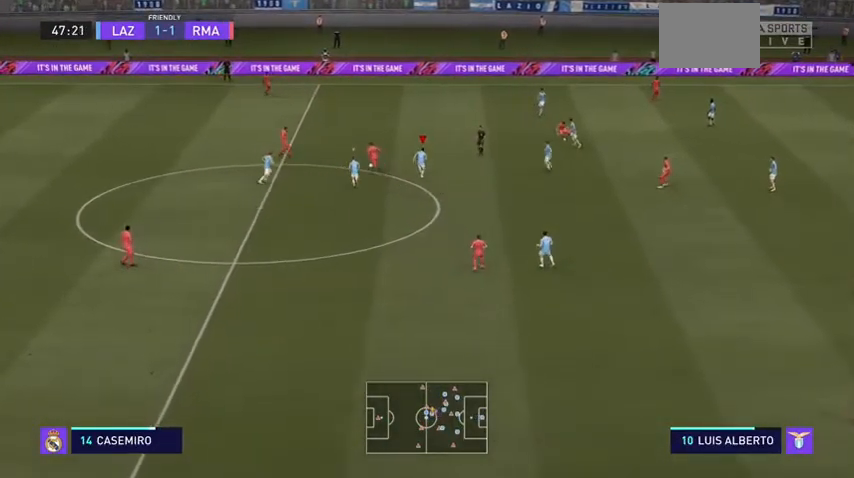
{"dt_ms": 500, "buttons": ["R2"], "left_stick": "up", "right_stick": "center", "events": [[67, "L2", "up"]]}
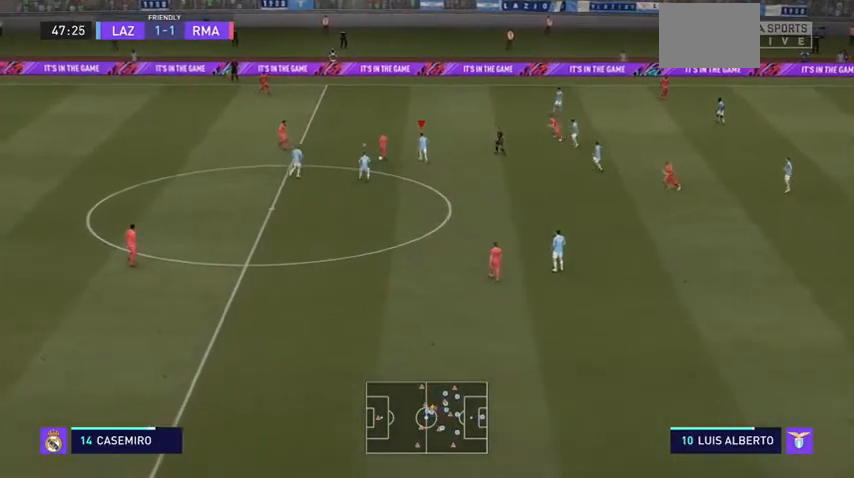
{"dt_ms": 500, "buttons": ["L2", "R2"], "left_stick": "up-left", "right_stick": "center", "events": [[267, "L2", "down"], [333, "left_stick", "up-left"]]}
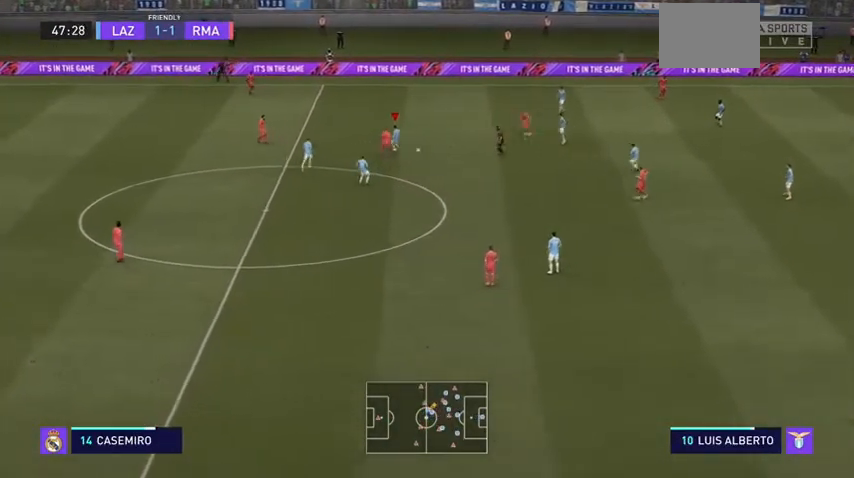
{"dt_ms": 500, "buttons": ["L1", "R2"], "left_stick": "down-left", "right_stick": "center", "events": [[200, "left_stick", "left"], [367, "L2", "up"], [433, "L1", "down"], [500, "left_stick", "down-left"]]}
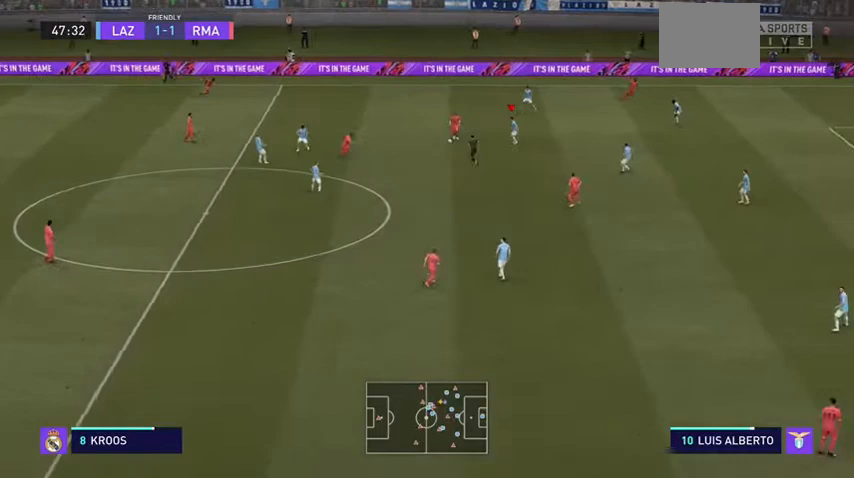
{"dt_ms": 500, "buttons": ["R2"], "left_stick": "down-left", "right_stick": "center", "events": [[67, "L1", "up"]]}
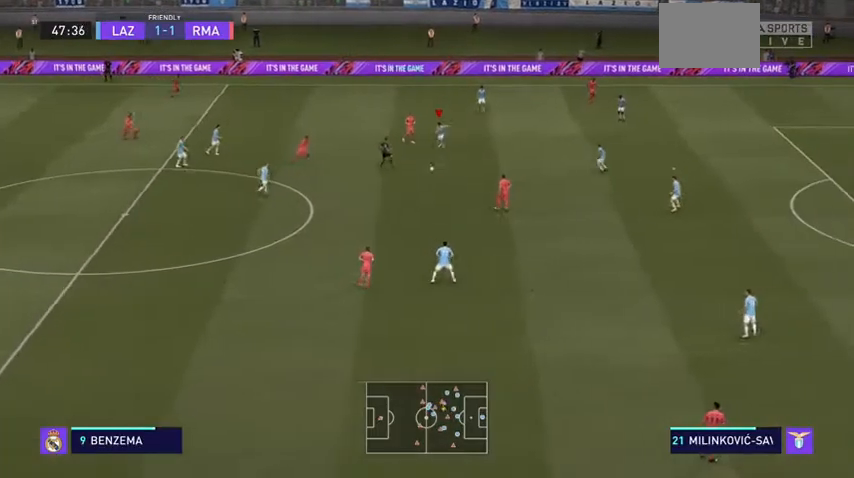
{"dt_ms": 500, "buttons": ["R2"], "left_stick": "left", "right_stick": "center", "events": [[33, "L1", "down"], [167, "L1", "up"], [367, "left_stick", "left"]]}
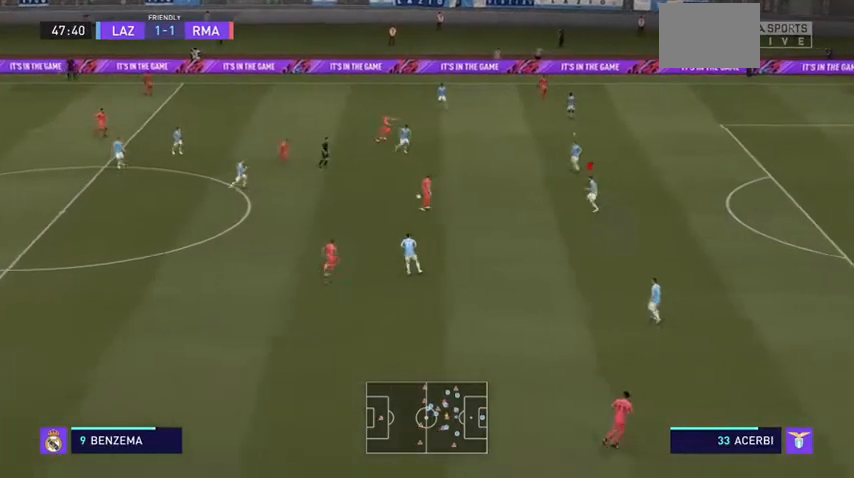
{"dt_ms": 500, "buttons": ["R2"], "left_stick": "left", "right_stick": "center", "events": []}